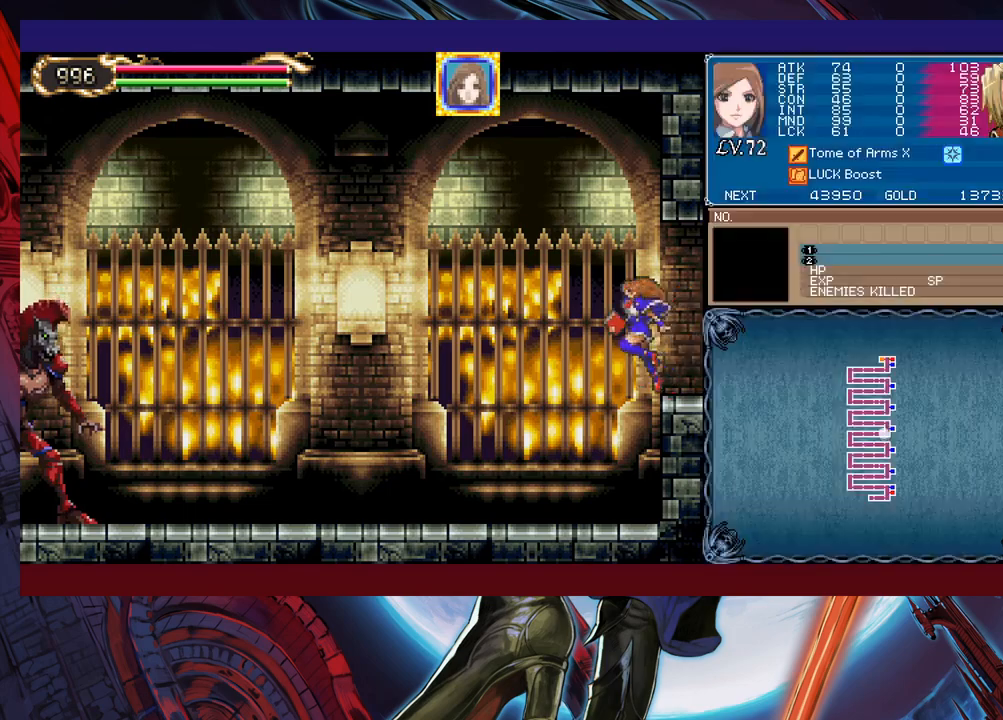
Gameplay with a controller (Xbox layout); each line is a JSON object with the inputs held at the frame after it. "events" lists button and stick changes between this image and that frame as [ms after this image, input, new state], when the widget could be followed in between. Not read: L2 L3 R2 R3 right_stick.
{"buttons": ["X"], "left_stick": "up-left", "events": [[400, "left_stick", "up-left"], [483, "X", "down"]]}
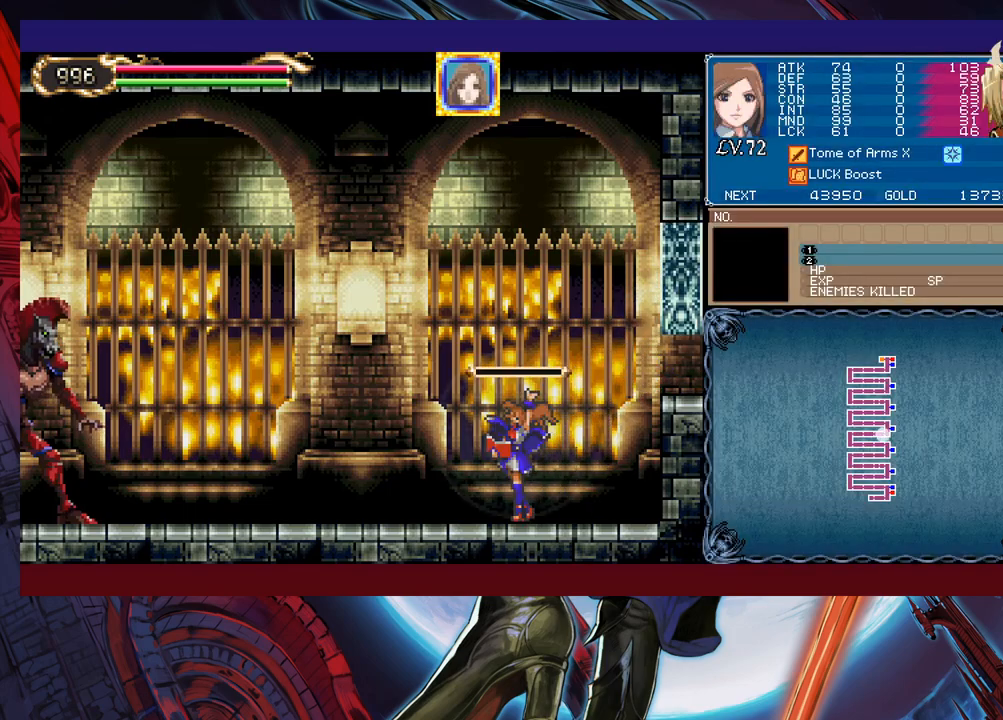
{"buttons": ["X"], "left_stick": "center", "events": [[150, "left_stick", "center"]]}
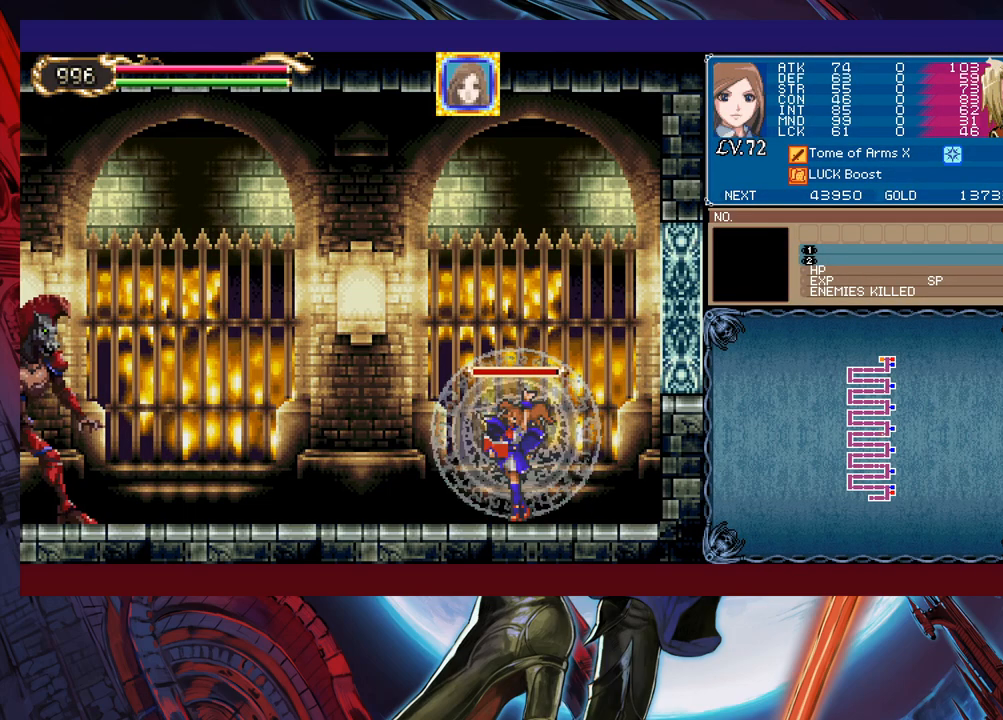
{"buttons": ["X"], "left_stick": "center", "events": []}
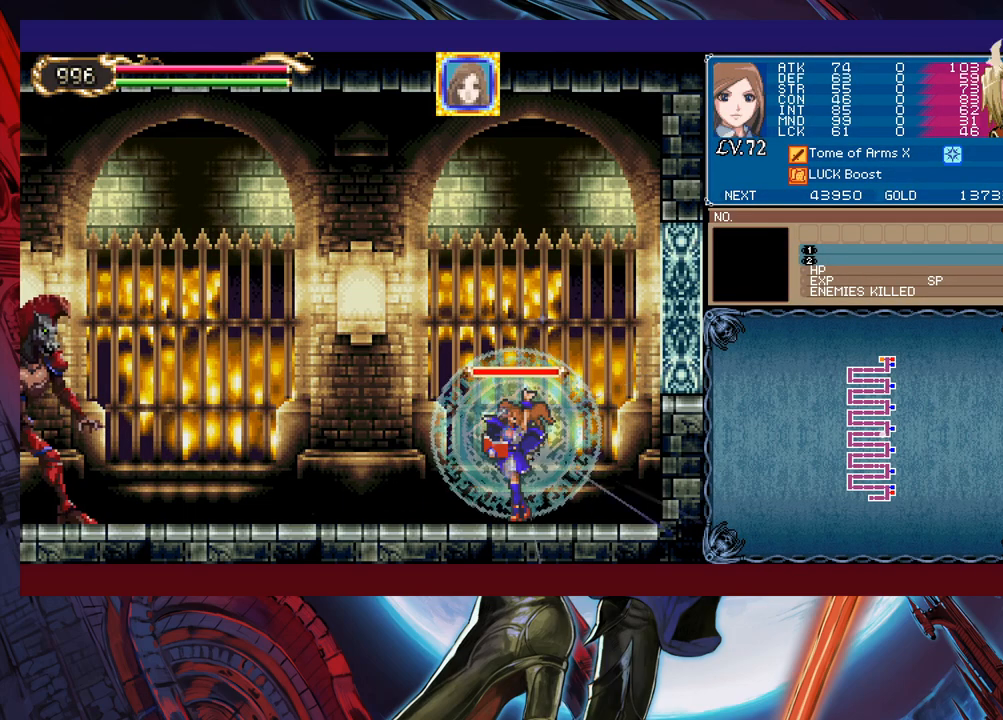
{"buttons": [], "left_stick": "left", "events": [[100, "X", "up"], [150, "Y", "down"], [200, "left_stick", "down"], [233, "Y", "up"], [300, "left_stick", "left"]]}
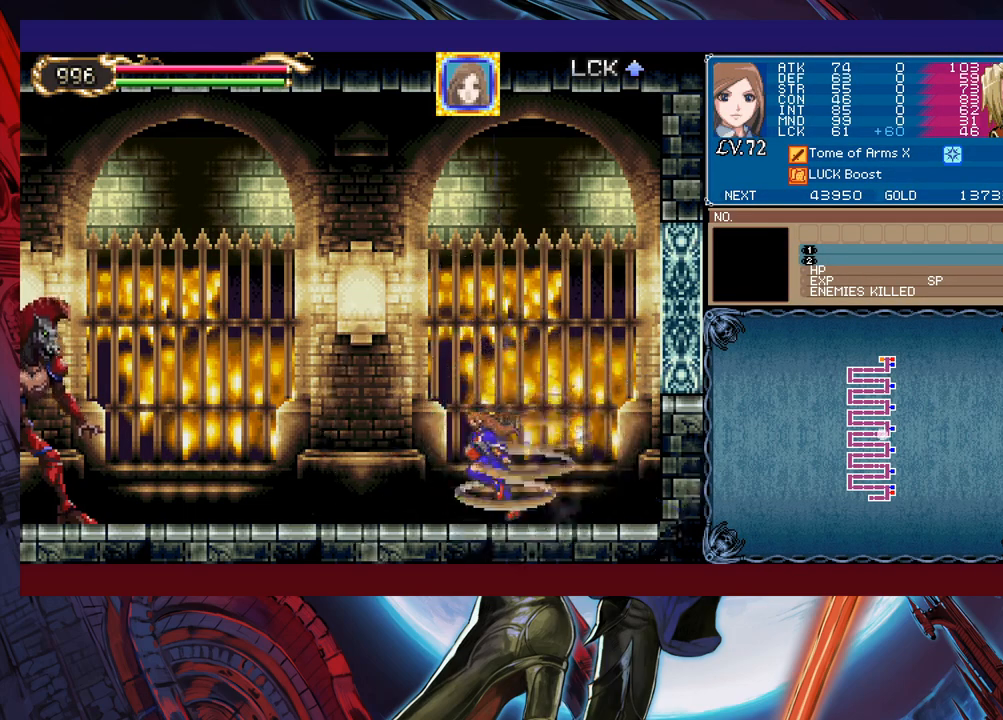
{"buttons": ["B"], "left_stick": "left", "events": [[500, "B", "down"]]}
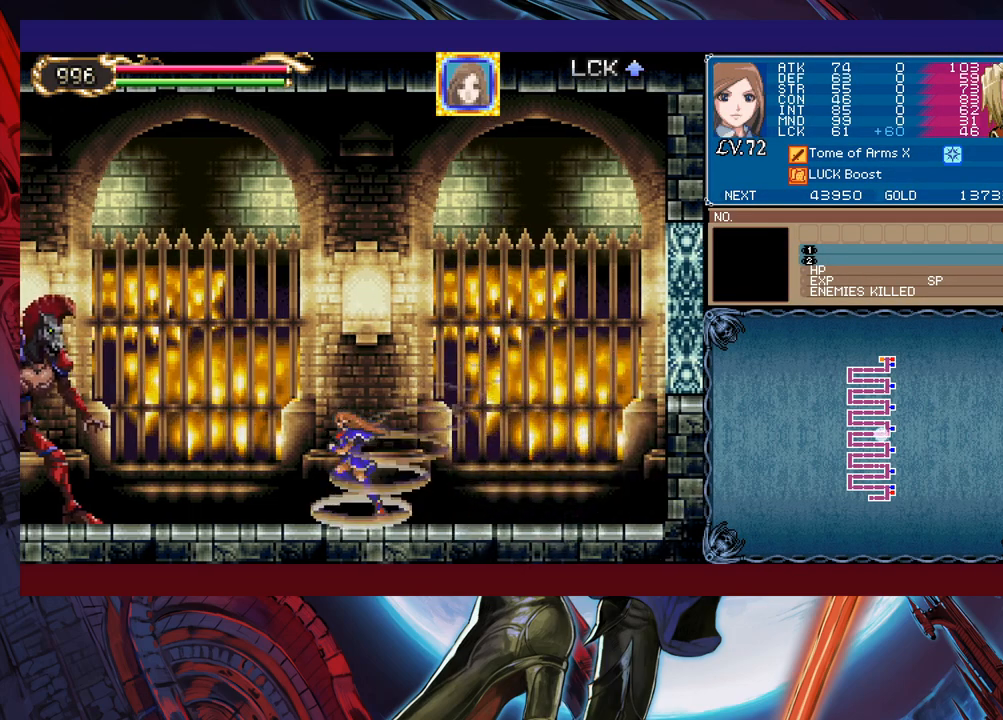
{"buttons": [], "left_stick": "right", "events": [[400, "B", "up"], [483, "left_stick", "right"]]}
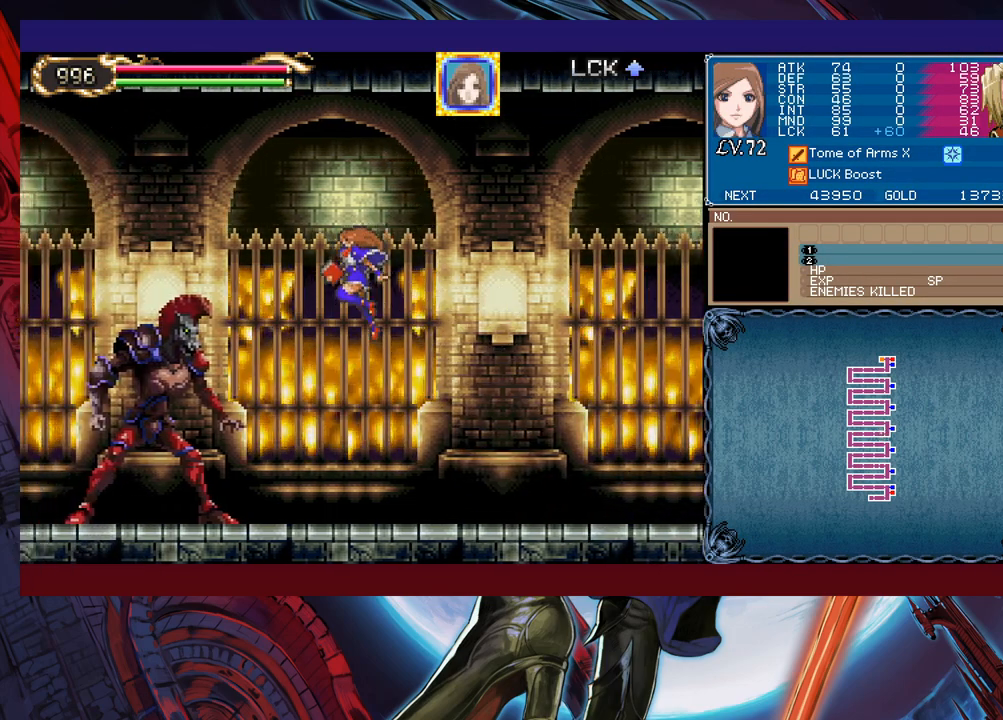
{"buttons": ["B"], "left_stick": "left", "events": [[50, "B", "down"], [50, "left_stick", "center"], [433, "left_stick", "left"]]}
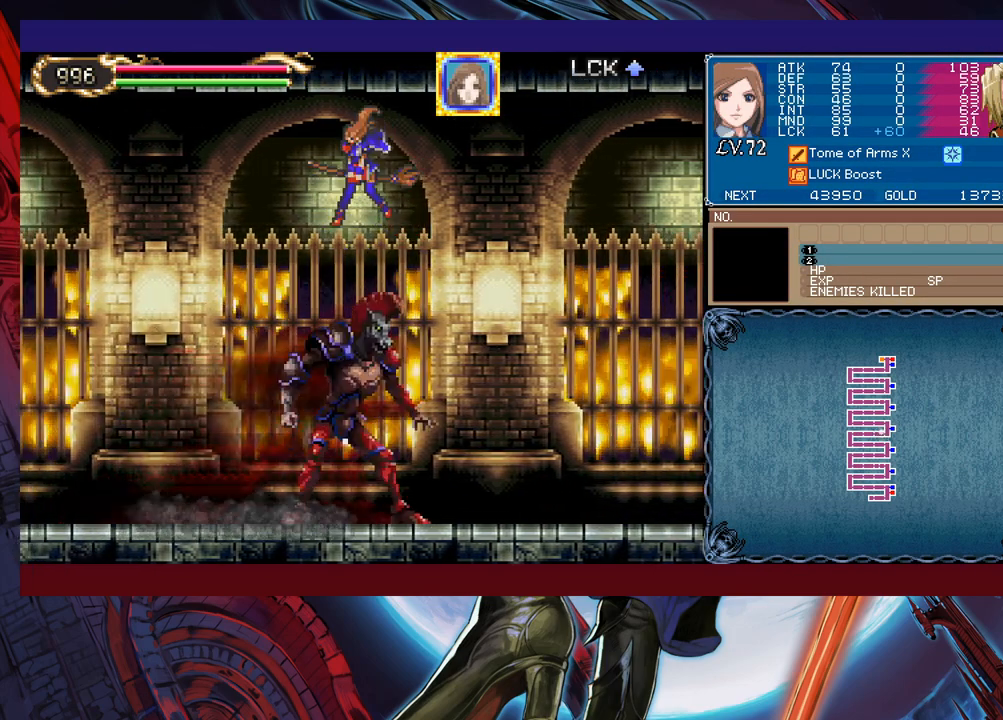
{"buttons": [], "left_stick": "center", "events": [[200, "B", "up"], [250, "left_stick", "right"], [383, "X", "down"], [383, "left_stick", "center"], [500, "X", "up"]]}
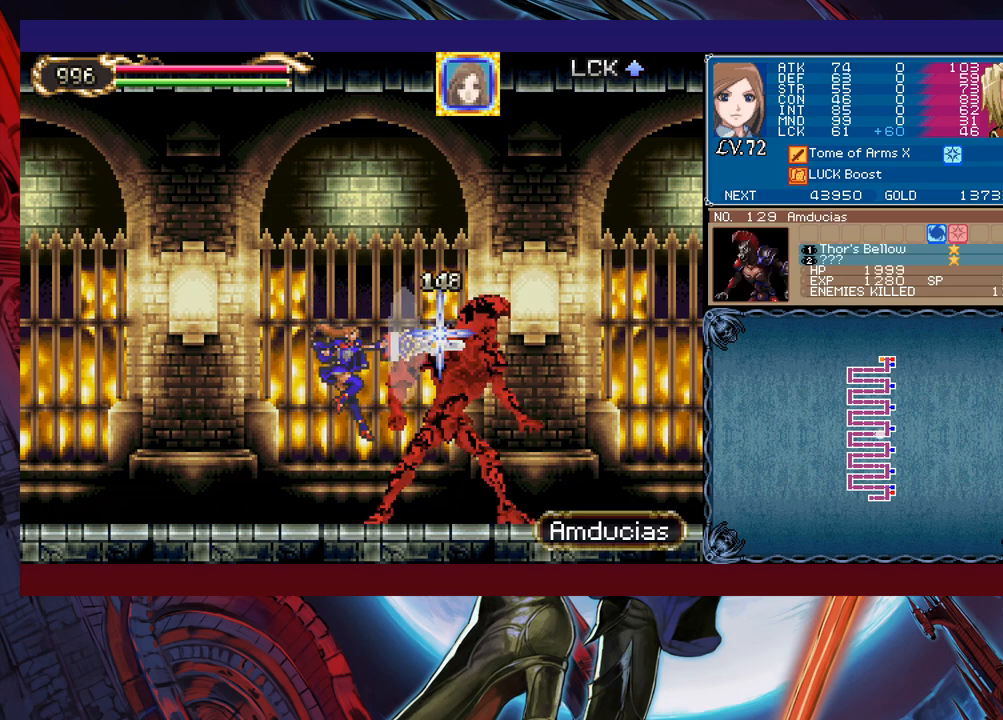
{"buttons": ["X"], "left_stick": "center", "events": [[450, "X", "down"]]}
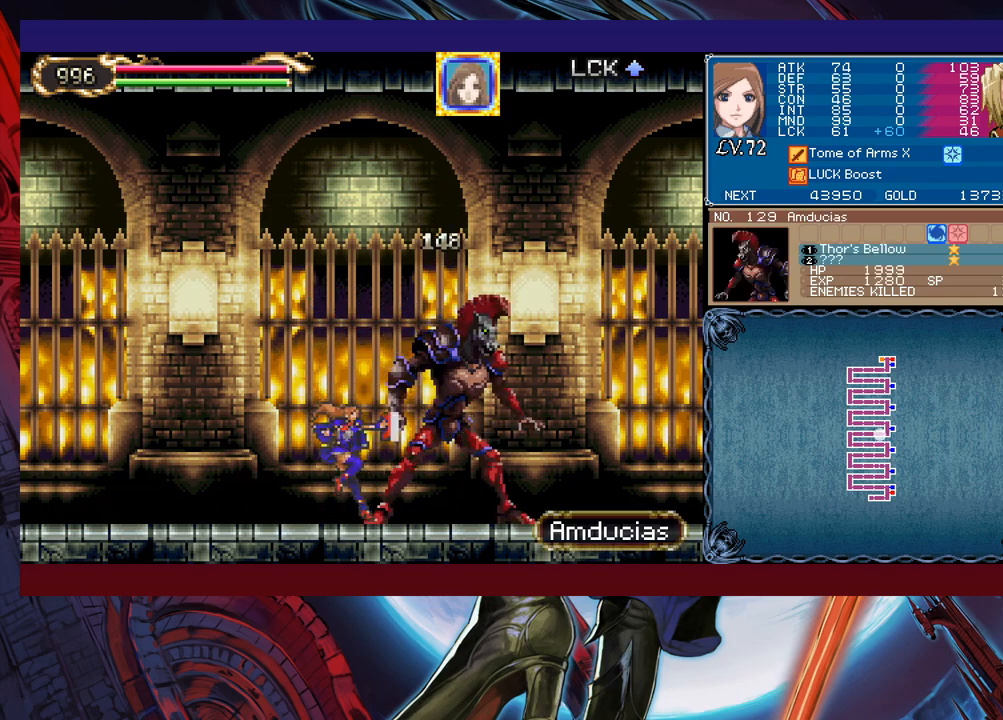
{"buttons": [], "left_stick": "right", "events": [[100, "X", "up"], [400, "left_stick", "right"]]}
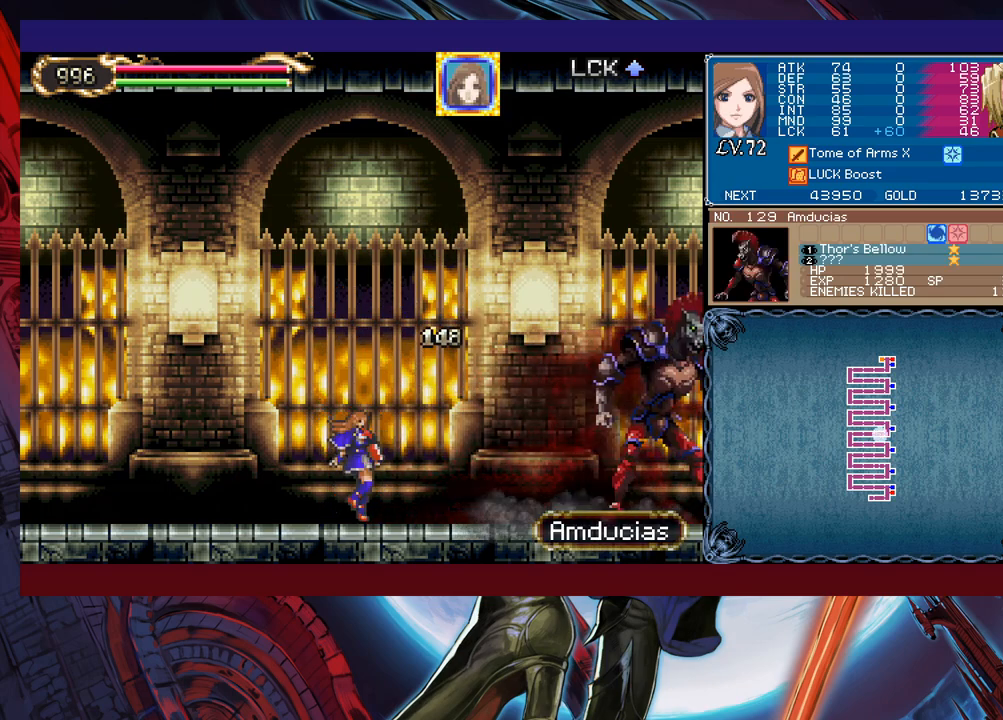
{"buttons": ["B"], "left_stick": "right", "events": [[150, "B", "down"]]}
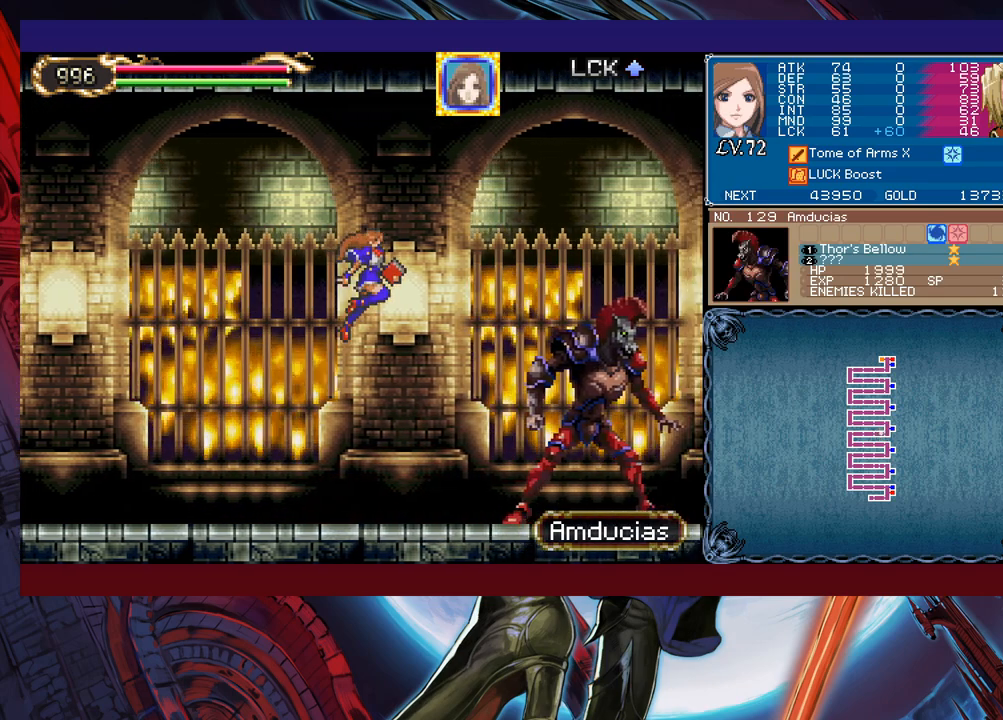
{"buttons": [], "left_stick": "right", "events": [[50, "B", "up"], [183, "X", "down"], [300, "X", "up"]]}
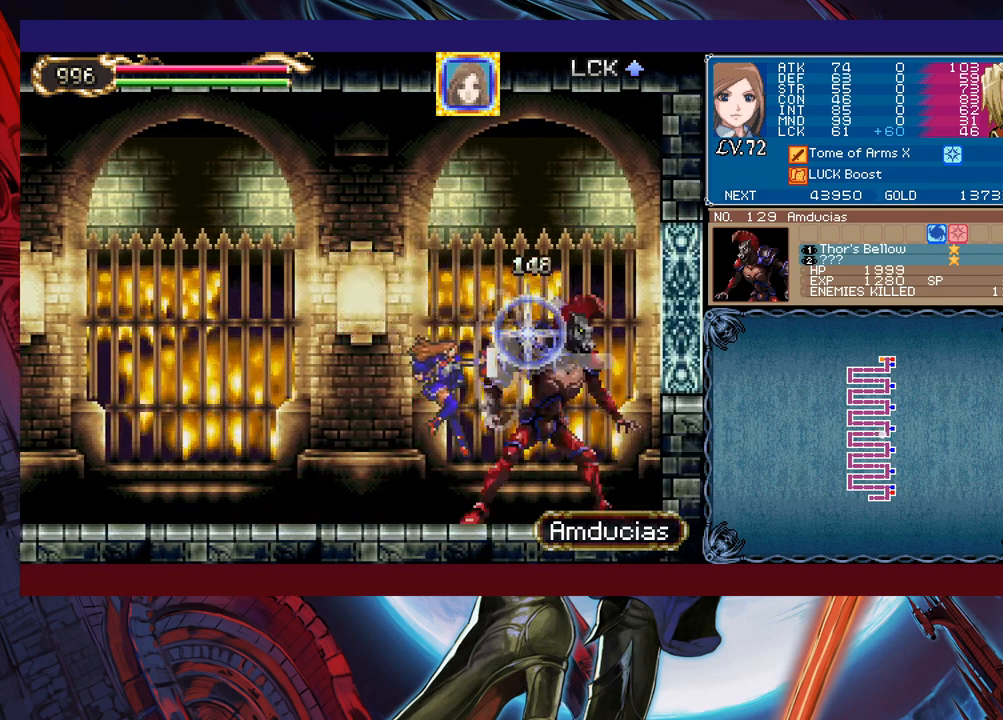
{"buttons": [], "left_stick": "center", "events": [[50, "X", "down"], [50, "left_stick", "center"], [100, "X", "up"], [200, "X", "down"], [250, "X", "up"], [300, "X", "down"], [433, "X", "up"]]}
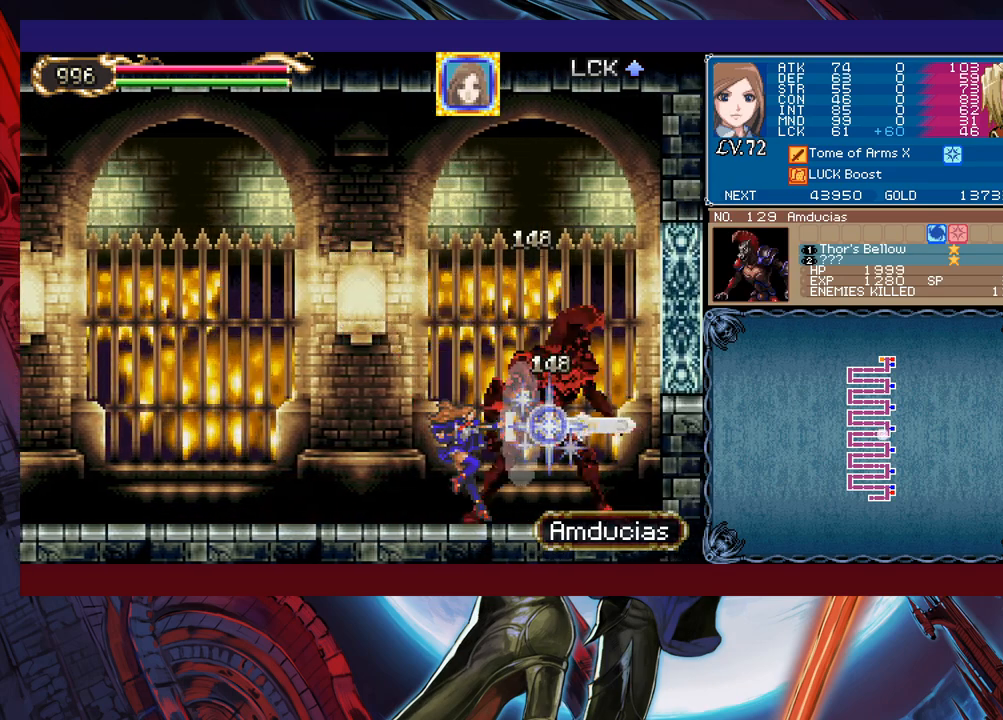
{"buttons": [], "left_stick": "center", "events": [[33, "X", "down"], [133, "X", "up"], [383, "X", "down"], [500, "X", "up"]]}
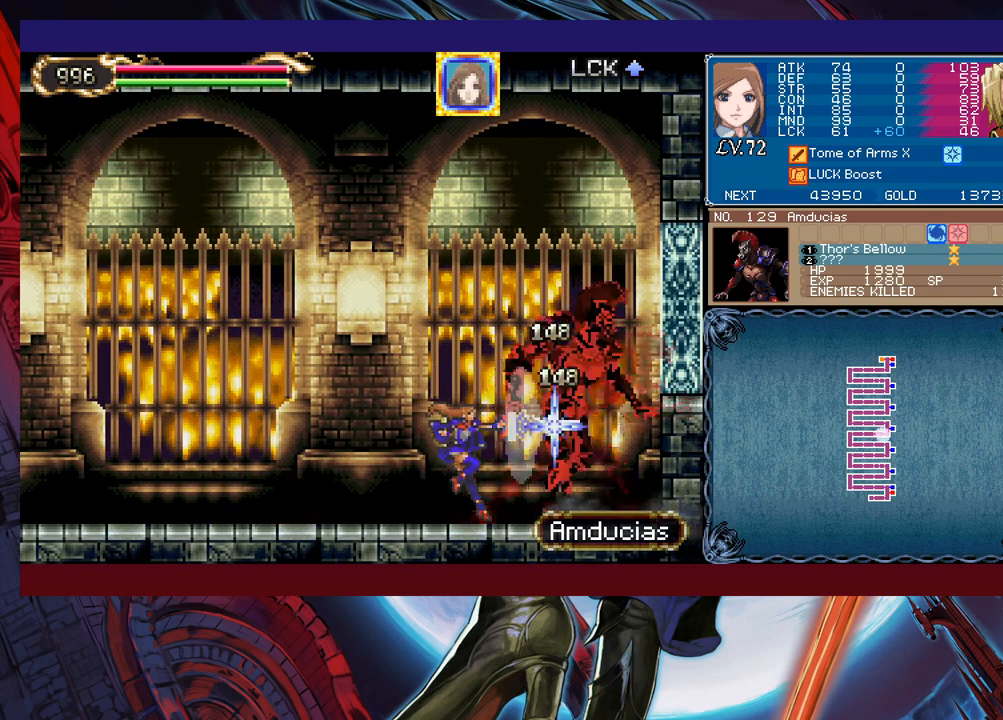
{"buttons": ["X"], "left_stick": "center", "events": [[500, "X", "down"]]}
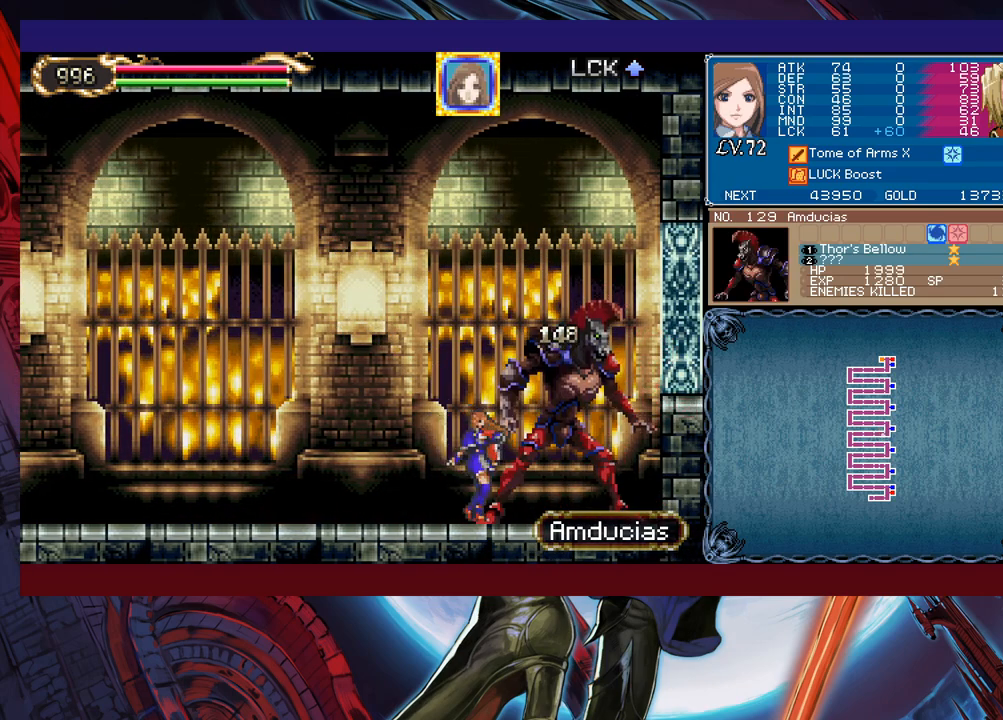
{"buttons": [], "left_stick": "center", "events": [[100, "X", "up"]]}
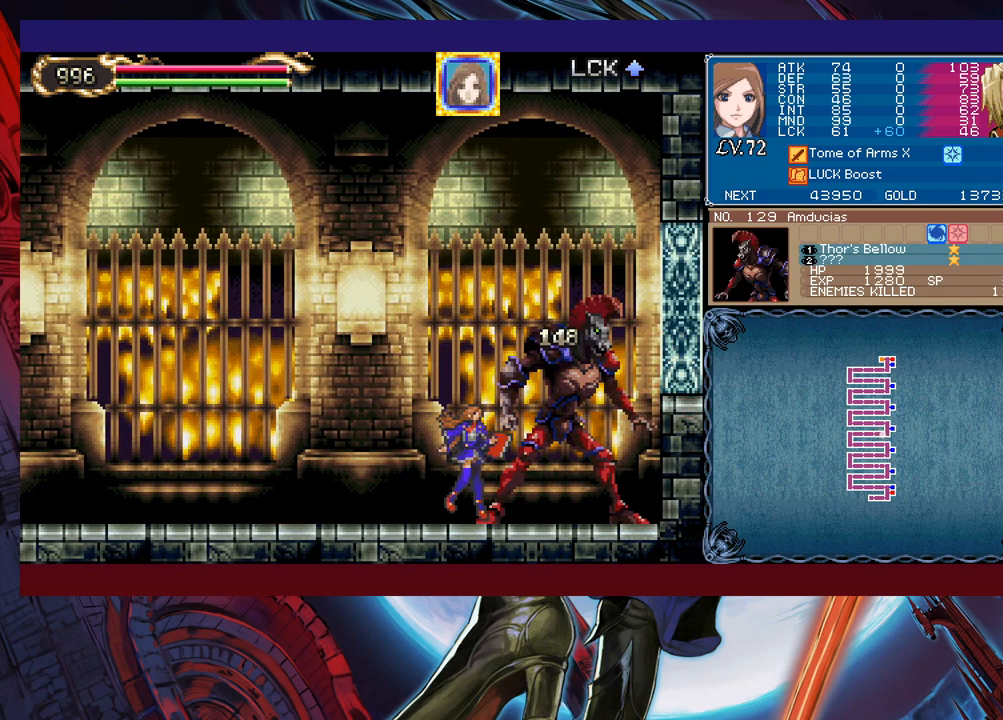
{"buttons": [], "left_stick": "center", "events": [[100, "X", "down"], [200, "X", "up"]]}
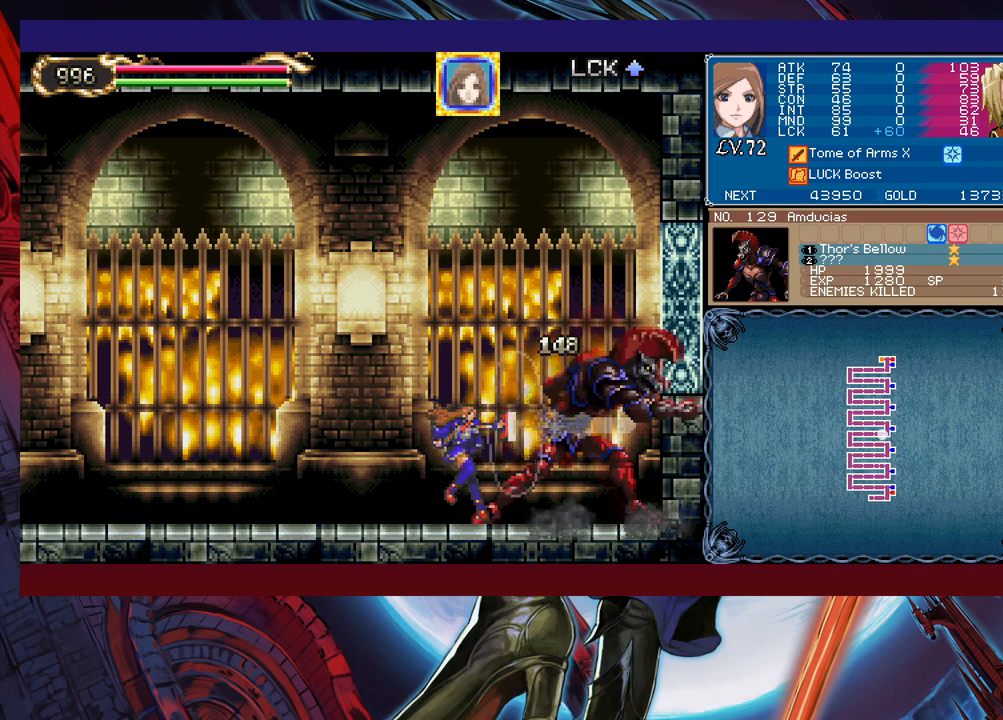
{"buttons": [], "left_stick": "center", "events": [[200, "X", "down"], [300, "X", "up"]]}
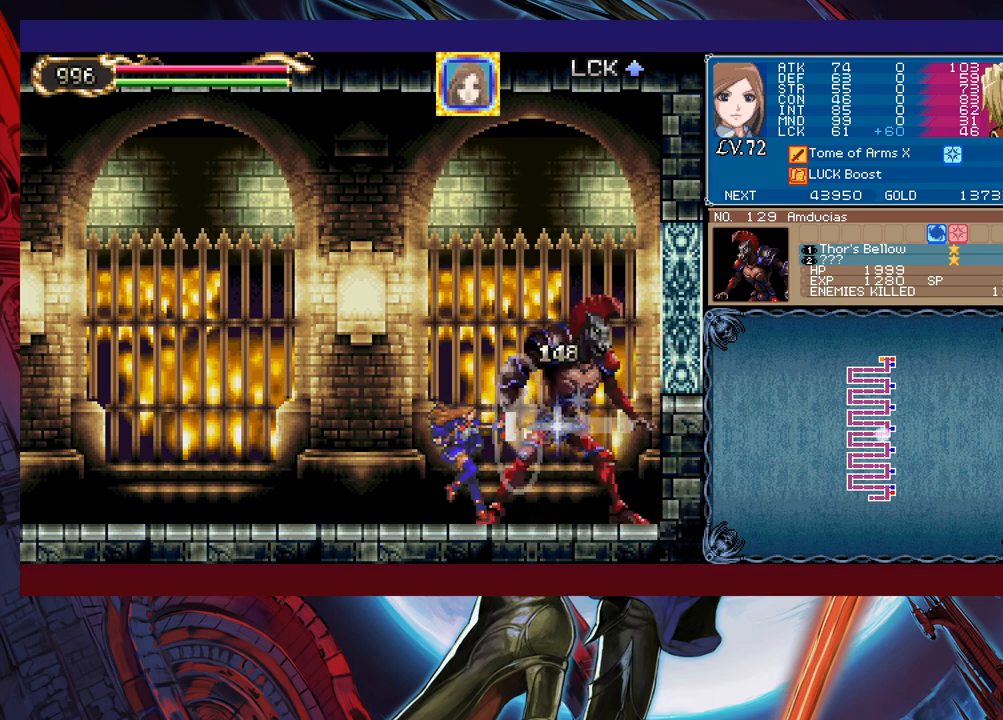
{"buttons": [], "left_stick": "center", "events": [[300, "X", "down"], [400, "X", "up"]]}
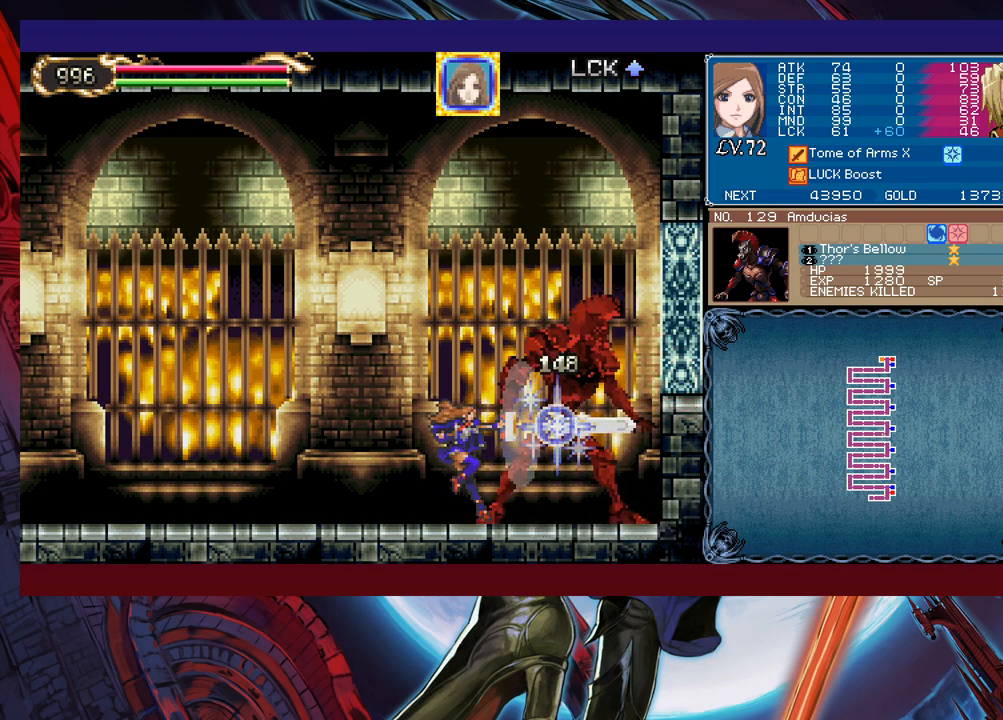
{"buttons": [], "left_stick": "center", "events": [[400, "X", "down"], [500, "X", "up"]]}
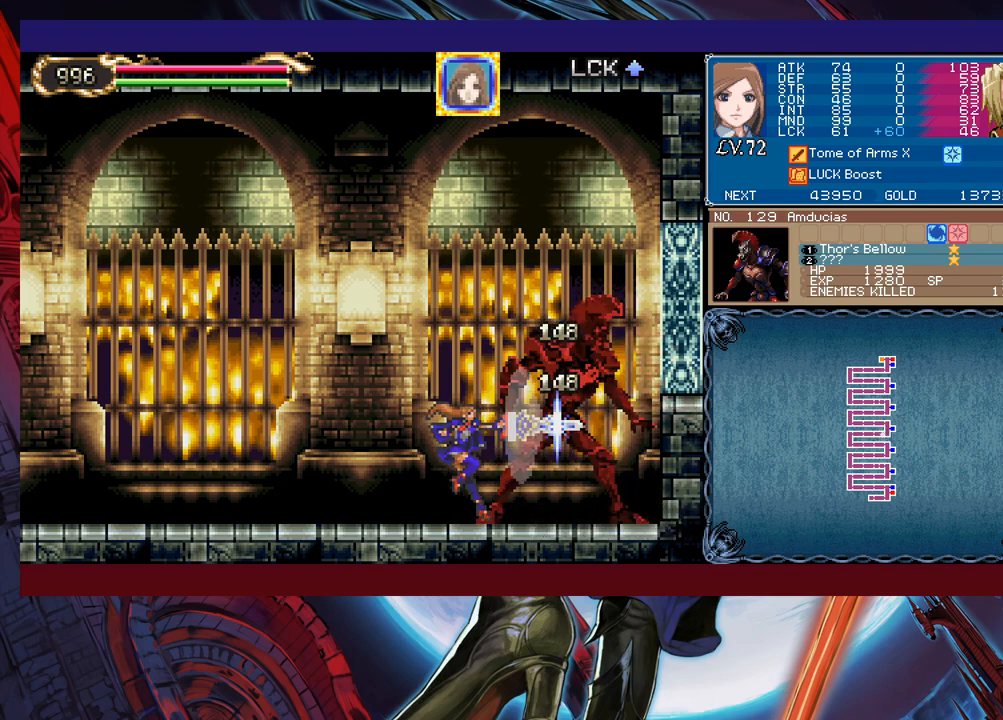
{"buttons": [], "left_stick": "center", "events": []}
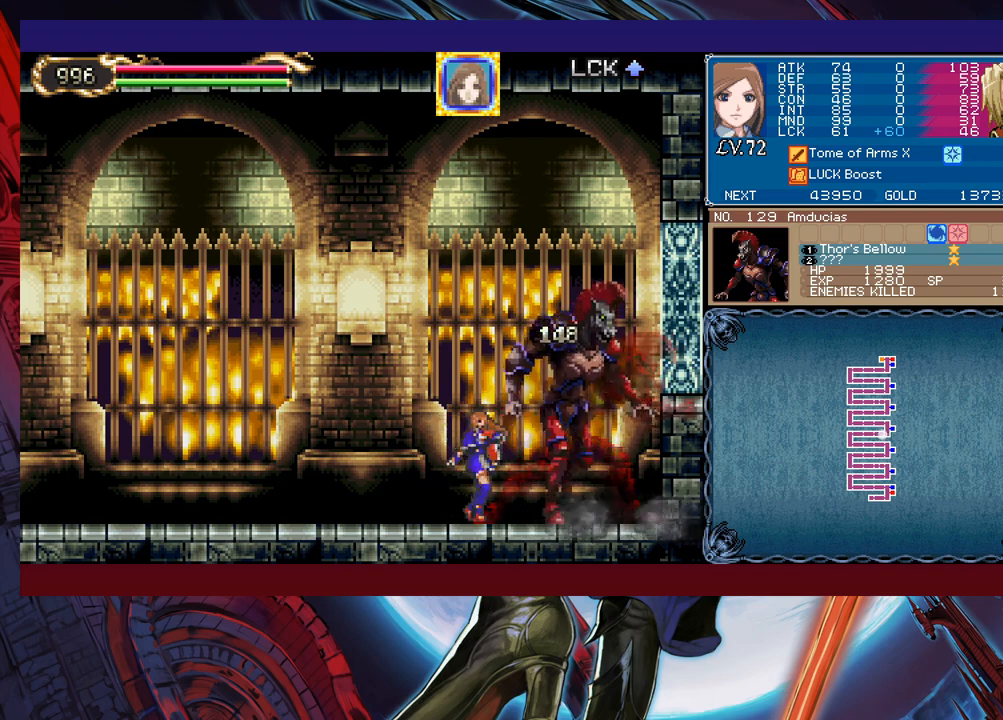
{"buttons": [], "left_stick": "center", "events": [[33, "X", "down"], [100, "X", "up"]]}
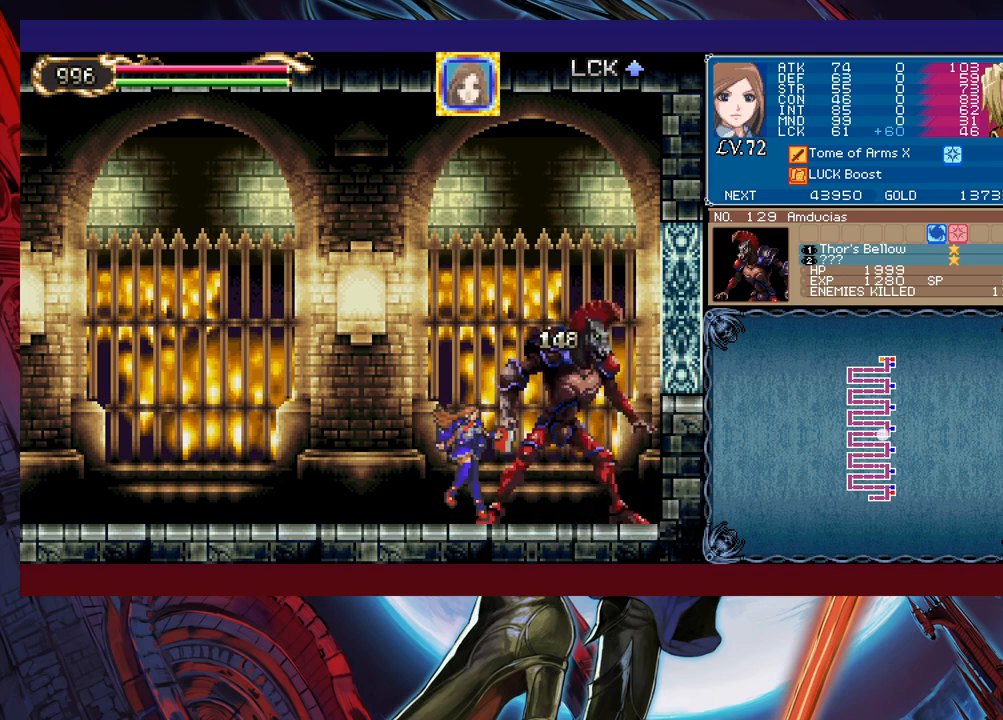
{"buttons": [], "left_stick": "center", "events": [[133, "X", "down"], [250, "X", "up"]]}
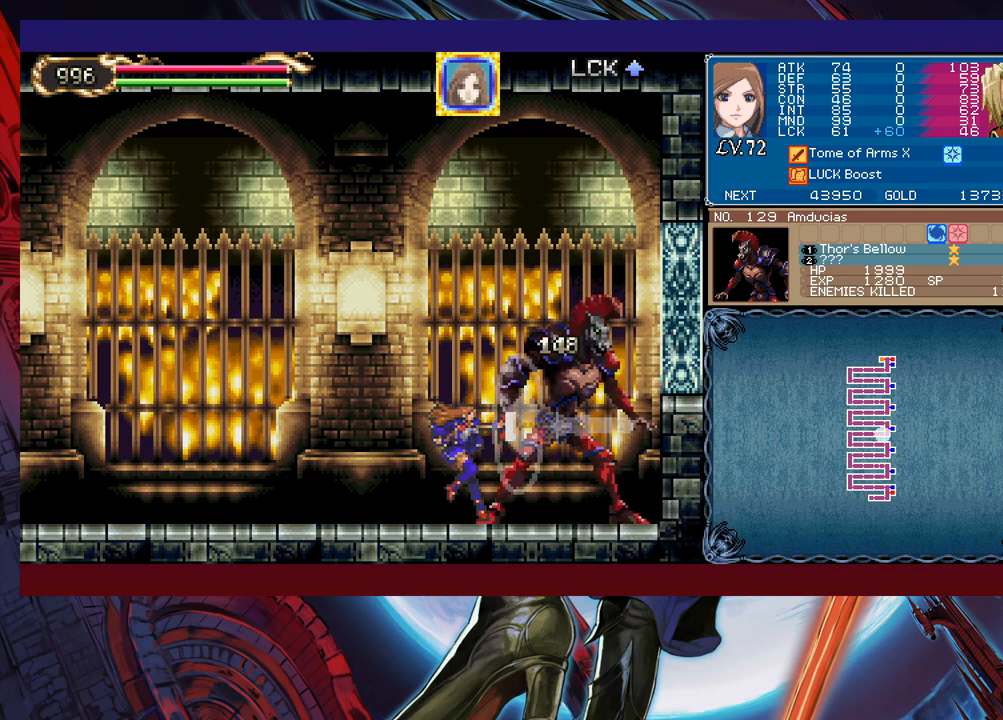
{"buttons": [], "left_stick": "center", "events": [[200, "X", "down"], [333, "X", "up"]]}
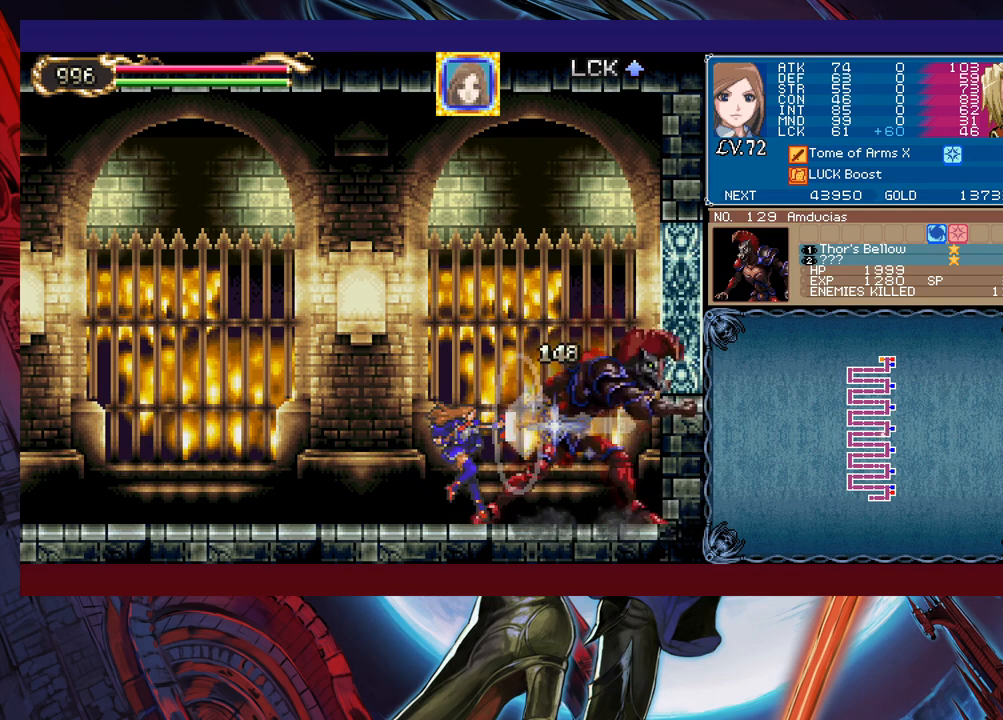
{"buttons": [], "left_stick": "center", "events": [[300, "X", "down"], [400, "X", "up"]]}
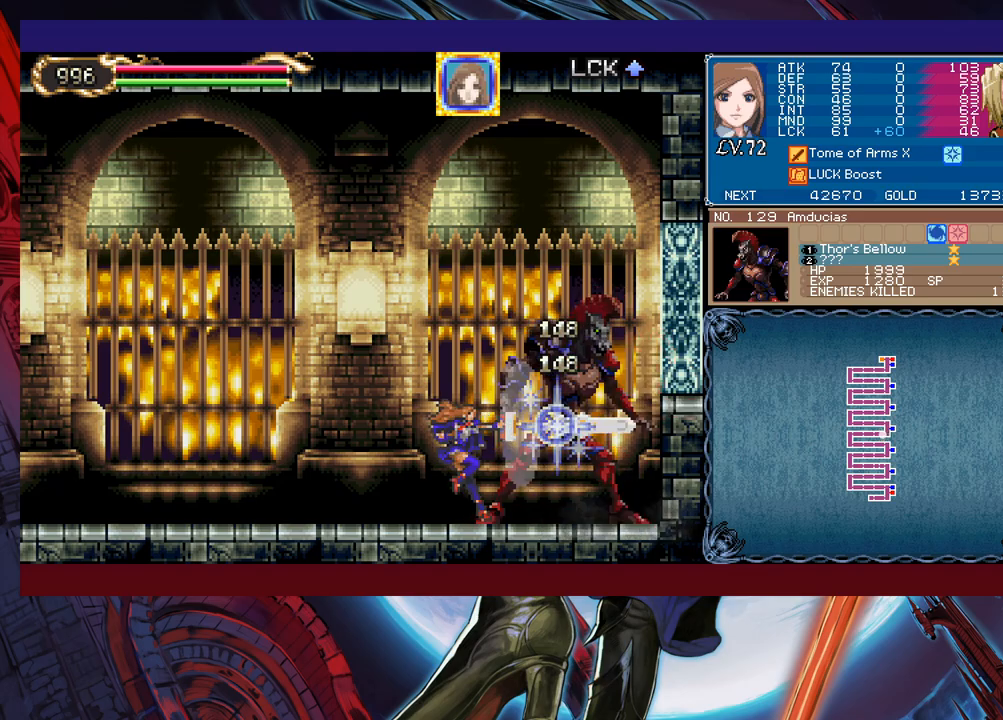
{"buttons": [], "left_stick": "center", "events": []}
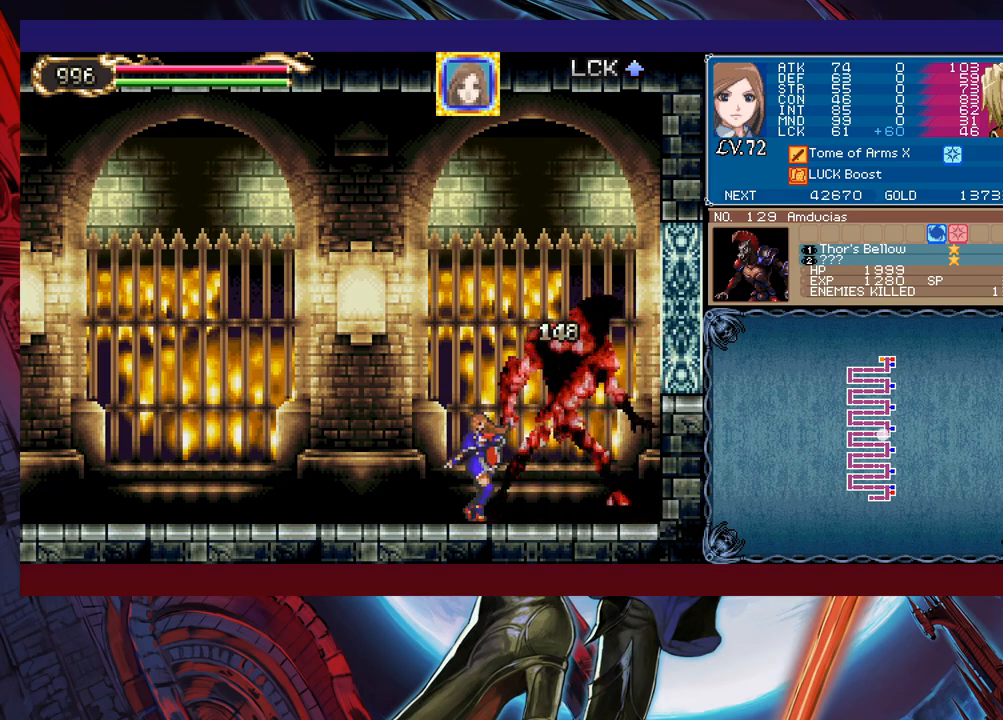
{"buttons": [], "left_stick": "center", "events": [[283, "Y", "down"], [300, "Y", "up"], [350, "B", "down"], [383, "B", "up"]]}
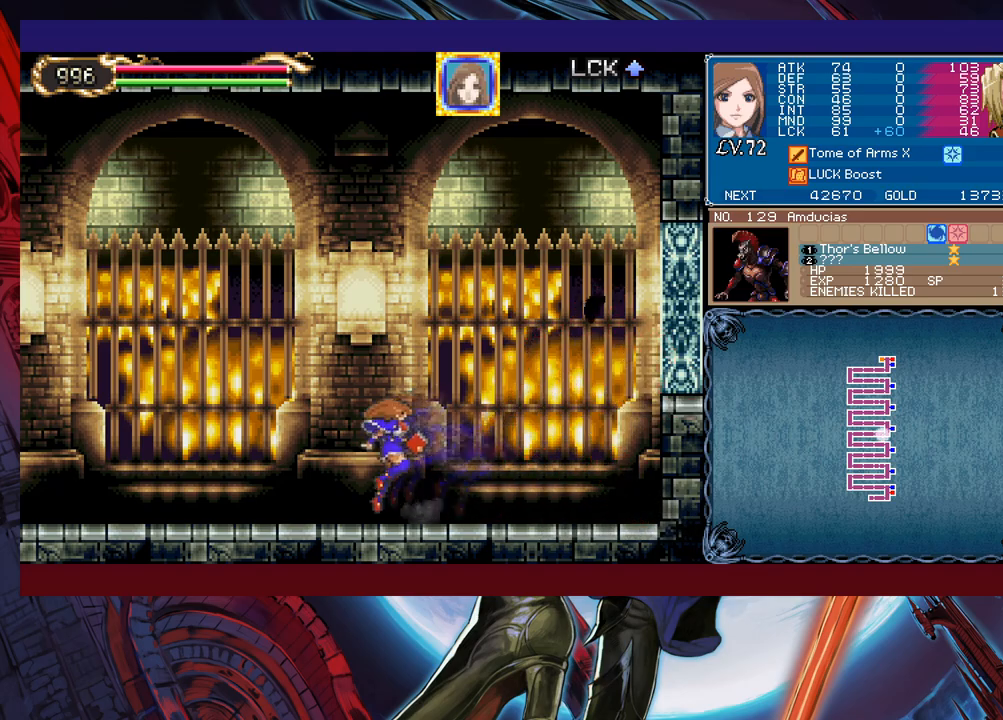
{"buttons": ["B"], "left_stick": "center", "events": [[150, "Y", "down"], [183, "Y", "up"], [500, "B", "down"]]}
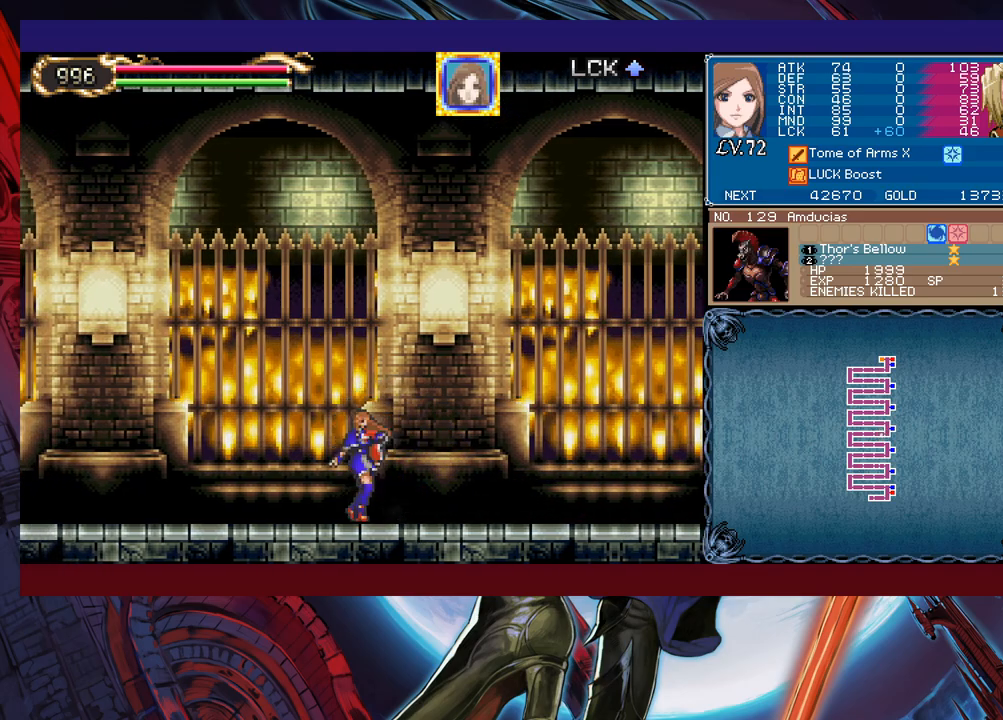
{"buttons": [], "left_stick": "center", "events": [[83, "B", "up"], [350, "Y", "down"], [383, "B", "down"], [383, "Y", "up"], [400, "B", "up"]]}
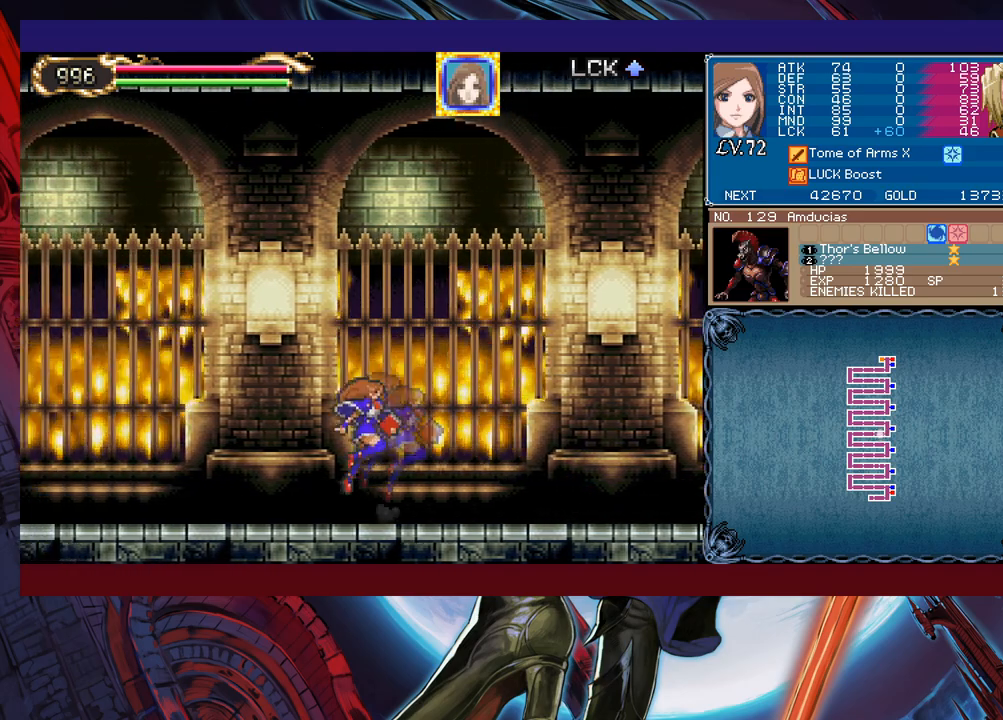
{"buttons": ["Y"], "left_stick": "center", "events": [[183, "Y", "down"], [200, "B", "down"], [200, "Y", "up"], [250, "B", "up"], [500, "Y", "down"]]}